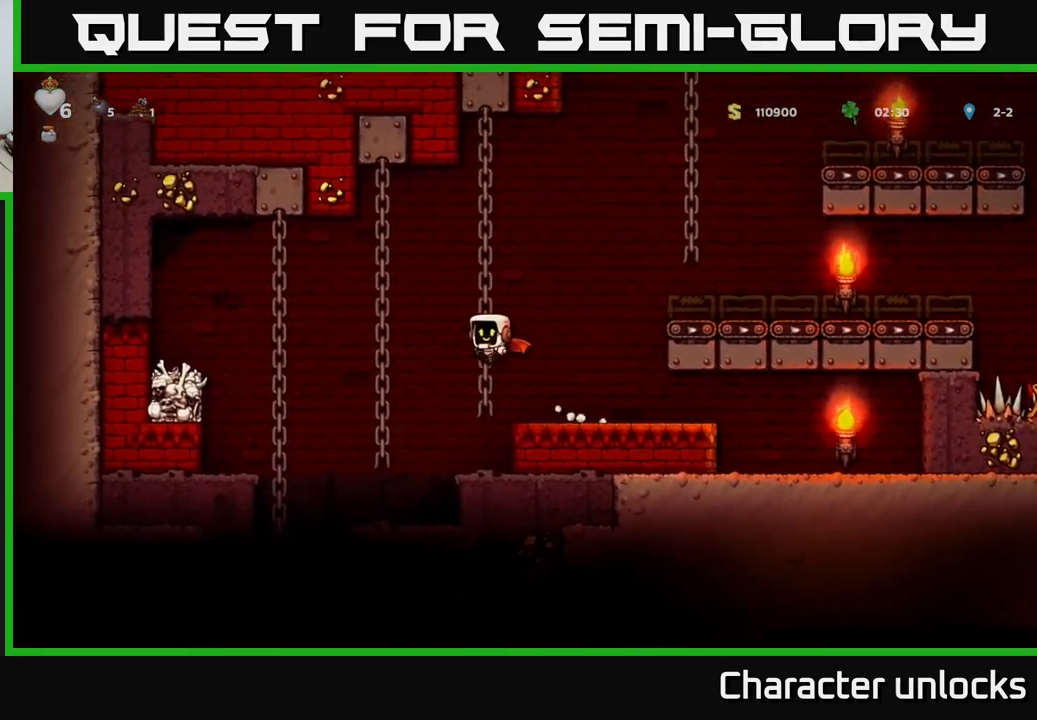
Gameplay with a controller (Xbox layout); each line is a JSON object with the inputs held at the frame after it. "events" lists button and stick changes between this image and that frame as [ms after this image, input, new state], when the widget could be followed in between. Not read: right_stick.
{"buttons": [], "left_stick": "center", "events": [[16, "A", "up"], [200, "DPAD_UP", "down"], [283, "DPAD_UP", "up"], [316, "A", "down"], [416, "A", "up"], [500, "DPAD_LEFT", "up"]]}
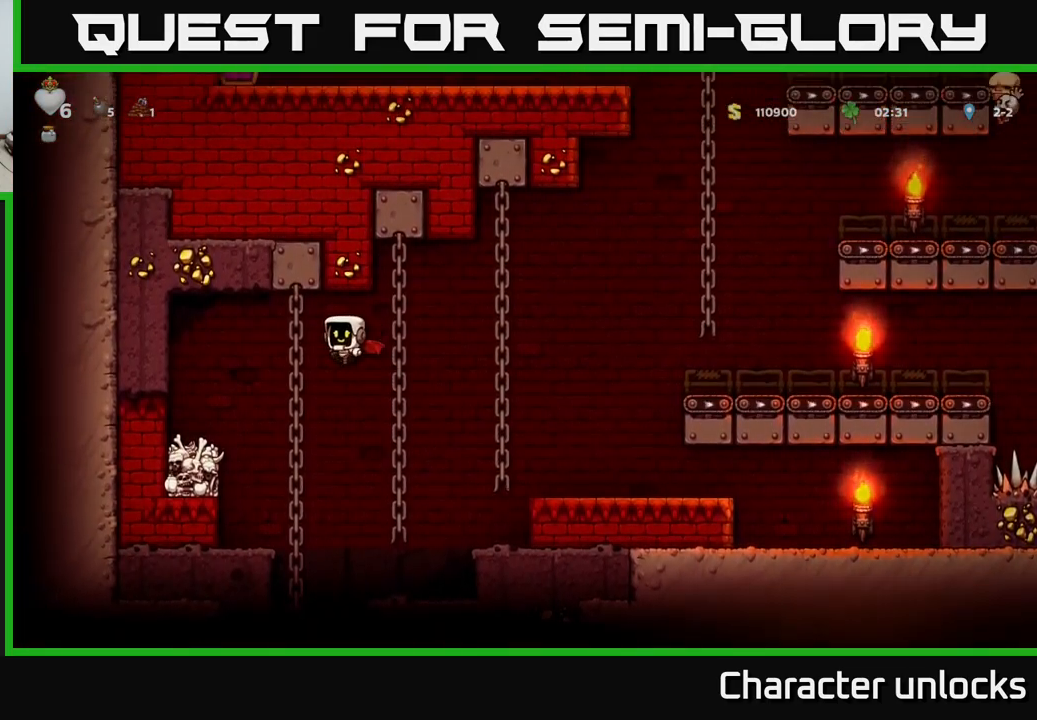
{"buttons": [], "left_stick": "center", "events": [[133, "DPAD_UP", "down"], [216, "DPAD_UP", "up"], [250, "DPAD_DOWN", "down"], [350, "A", "down"], [466, "A", "up"], [483, "DPAD_DOWN", "up"]]}
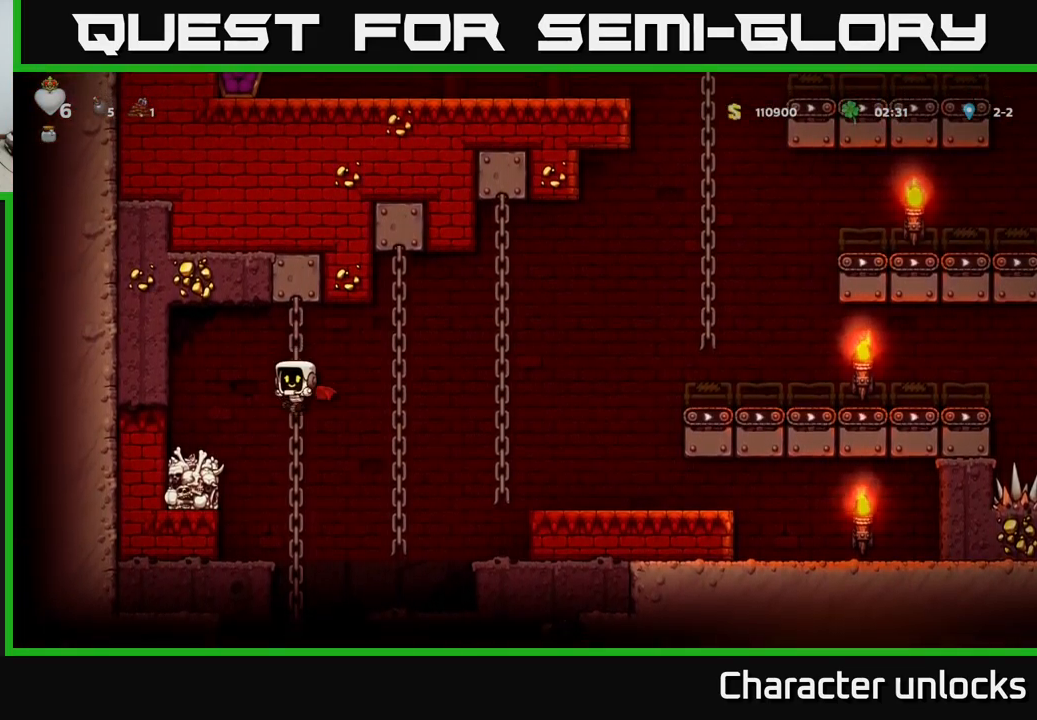
{"buttons": ["DPAD_DOWN"], "left_stick": "center", "events": [[250, "DPAD_UP", "down"], [366, "DPAD_UP", "up"], [416, "DPAD_DOWN", "down"]]}
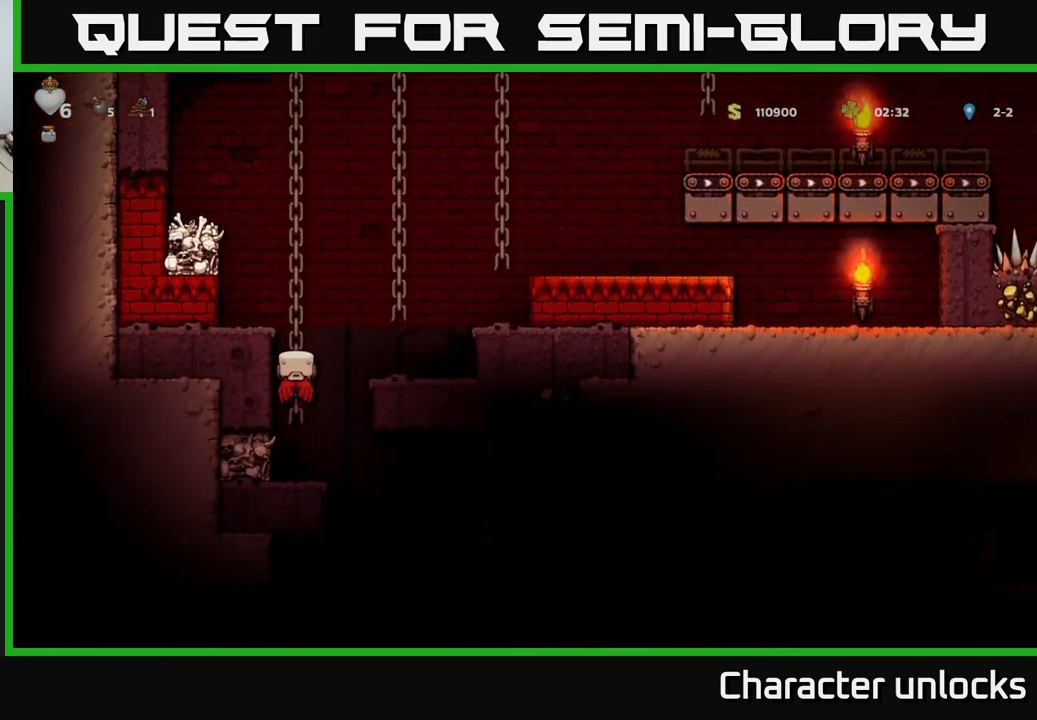
{"buttons": ["DPAD_RIGHT"], "left_stick": "center", "events": [[83, "A", "down"], [216, "A", "up"], [250, "DPAD_DOWN", "up"], [316, "DPAD_RIGHT", "down"]]}
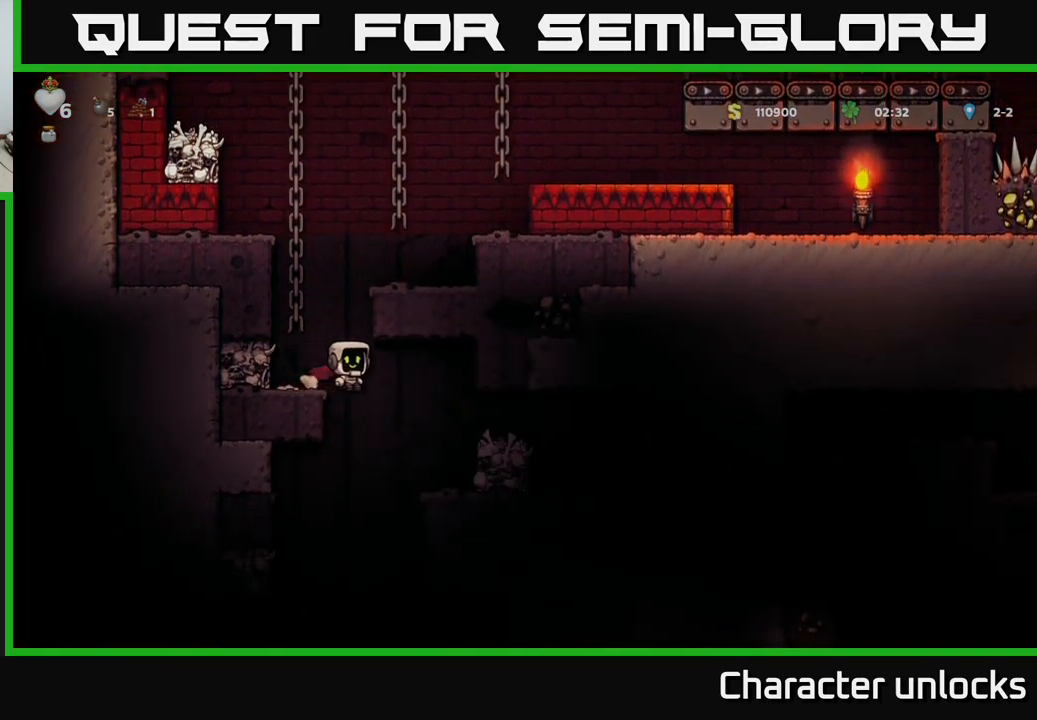
{"buttons": [], "left_stick": "center", "events": [[33, "DPAD_RIGHT", "up"], [266, "A", "down"], [366, "A", "up"]]}
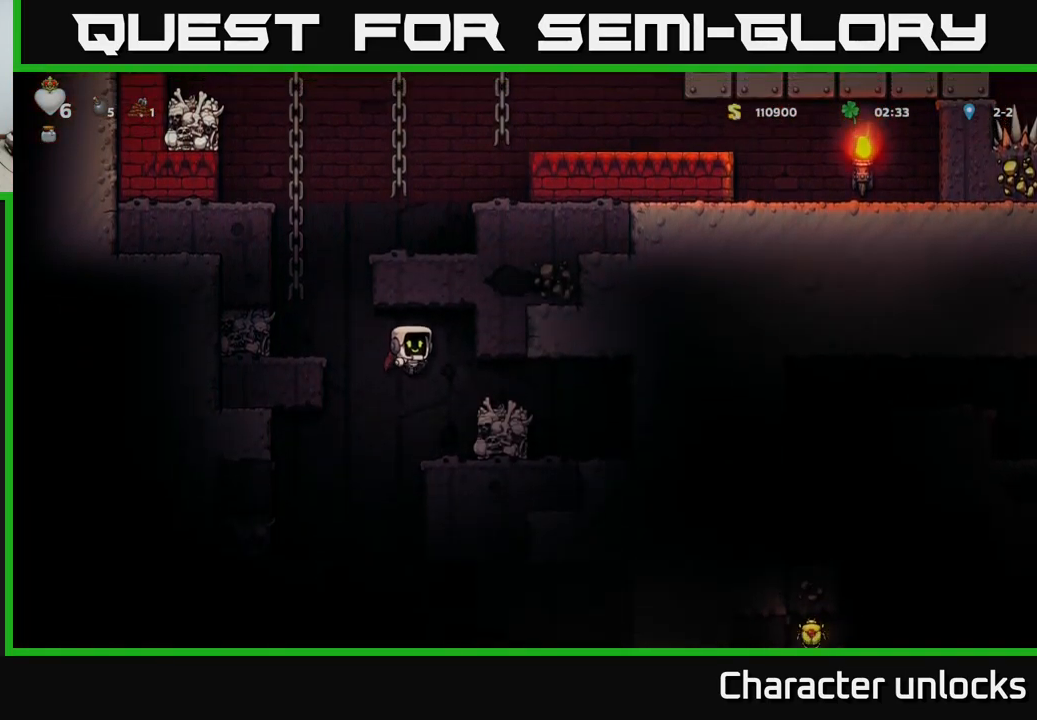
{"buttons": [], "left_stick": "center", "events": [[66, "DPAD_RIGHT", "down"], [183, "DPAD_RIGHT", "up"], [216, "X", "down"], [350, "X", "up"]]}
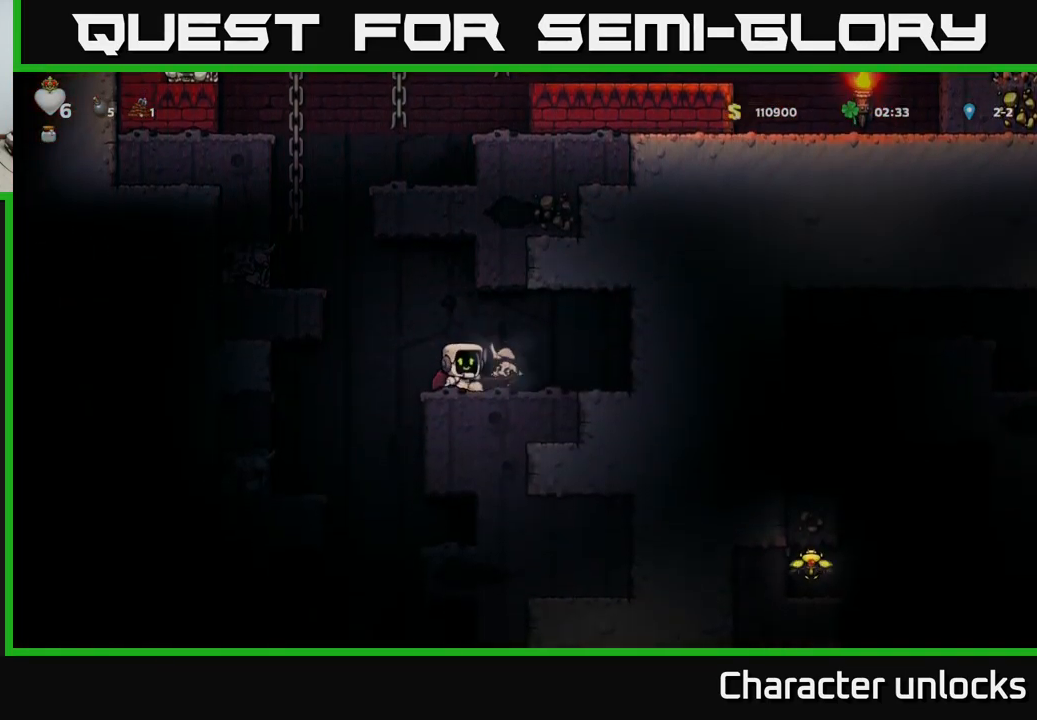
{"buttons": [], "left_stick": "center", "events": [[50, "DPAD_LEFT", "down"], [333, "DPAD_LEFT", "up"]]}
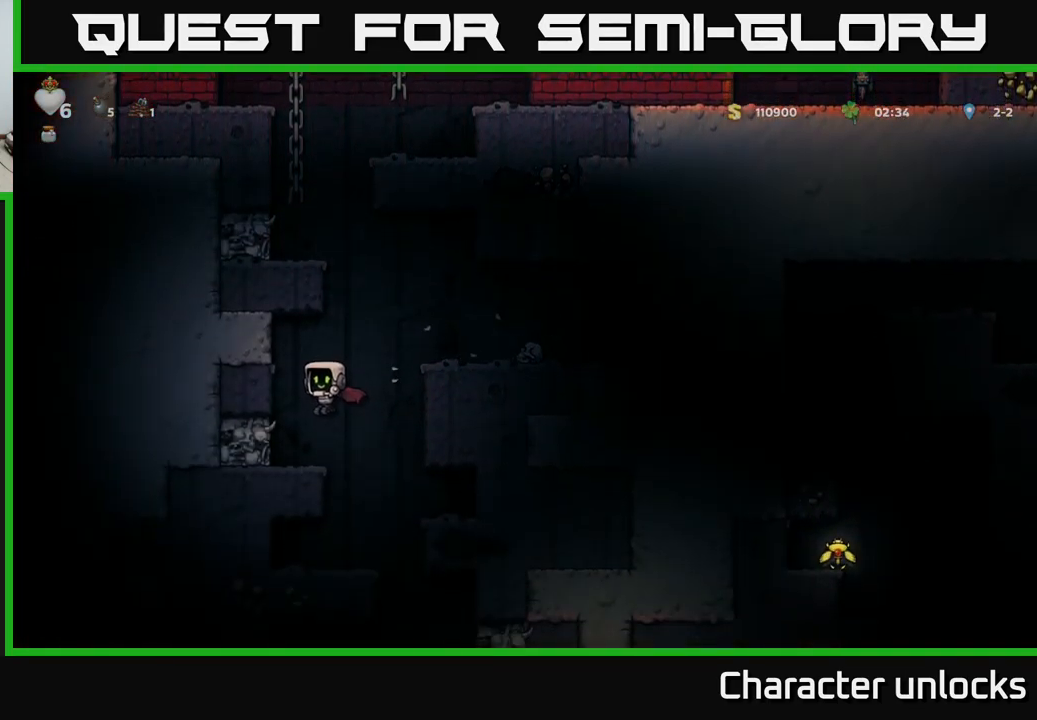
{"buttons": [], "left_stick": "center", "events": [[116, "A", "down"], [217, "A", "up"]]}
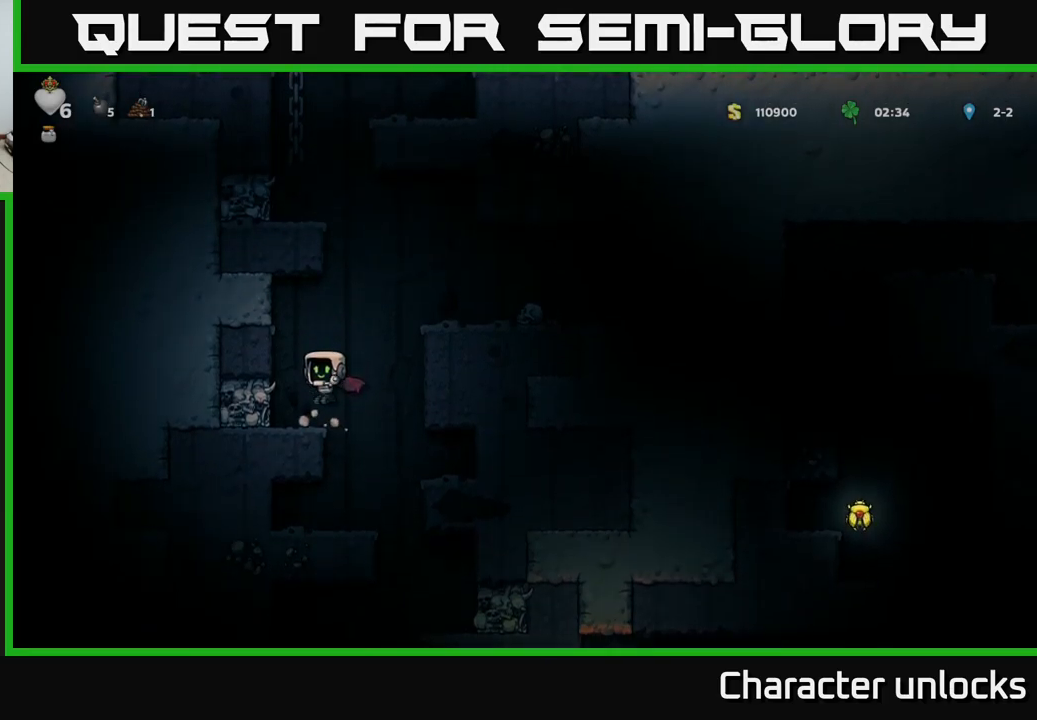
{"buttons": [], "left_stick": "center", "events": [[17, "DPAD_RIGHT", "down"], [100, "DPAD_RIGHT", "up"]]}
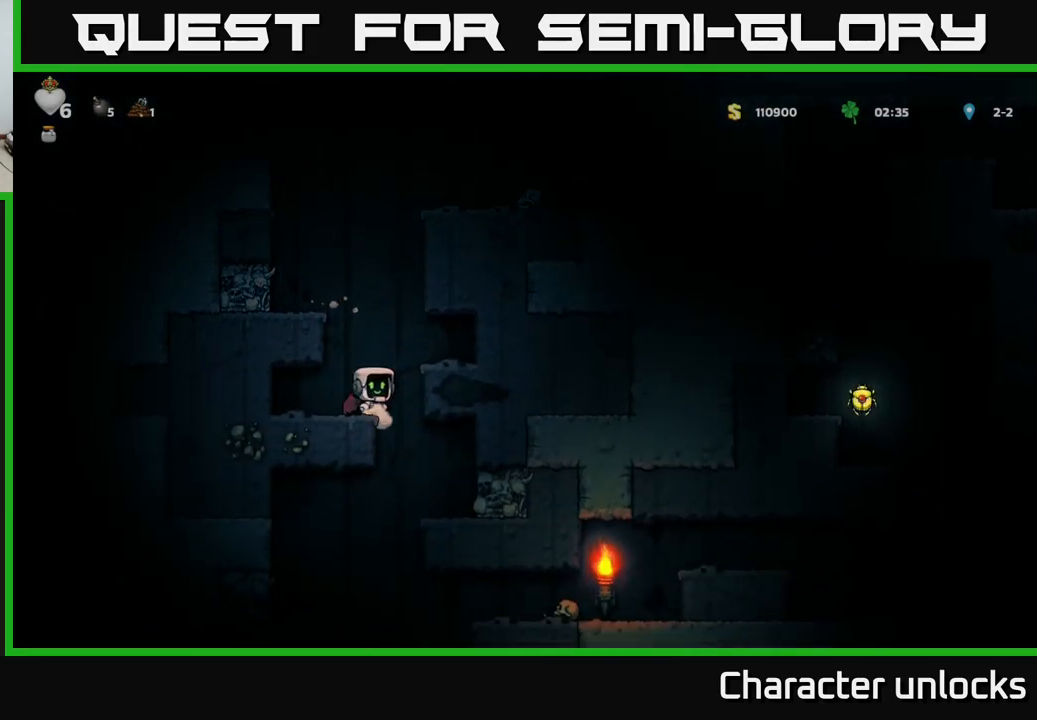
{"buttons": [], "left_stick": "center", "events": [[50, "DPAD_RIGHT", "down"], [200, "DPAD_RIGHT", "up"]]}
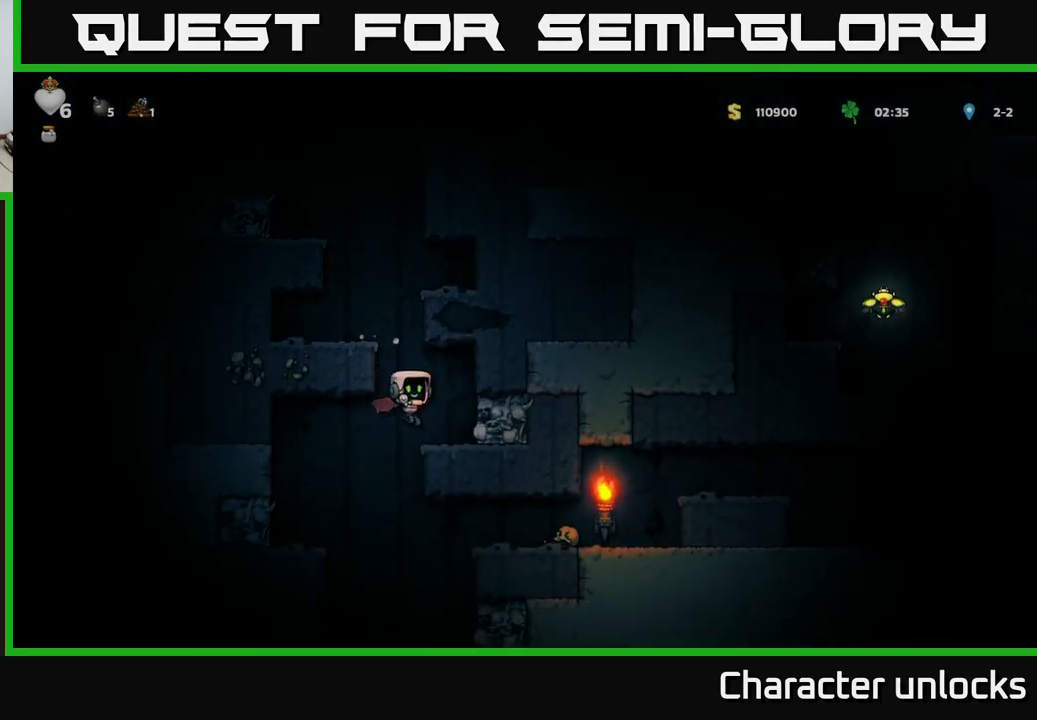
{"buttons": ["DPAD_DOWN"], "left_stick": "center", "events": [[33, "DPAD_RIGHT", "down"], [183, "DPAD_RIGHT", "up"], [500, "DPAD_DOWN", "down"]]}
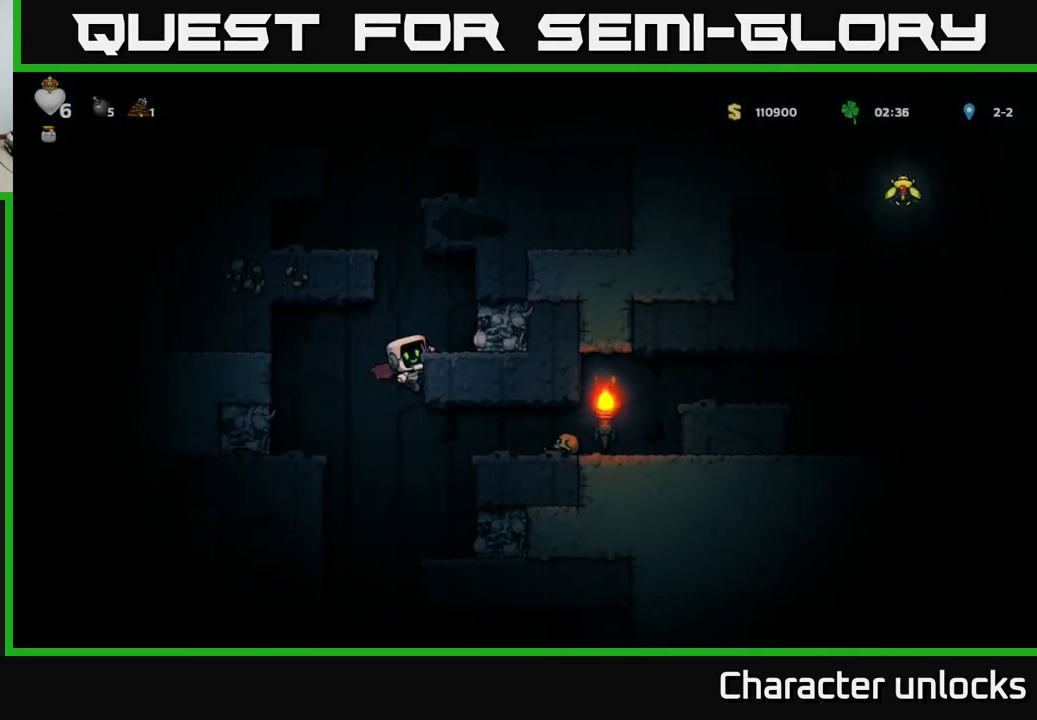
{"buttons": ["DPAD_RIGHT"], "left_stick": "center", "events": [[50, "A", "down"], [117, "DPAD_DOWN", "up"], [167, "A", "up"], [300, "DPAD_RIGHT", "down"], [367, "A", "down"], [500, "A", "up"]]}
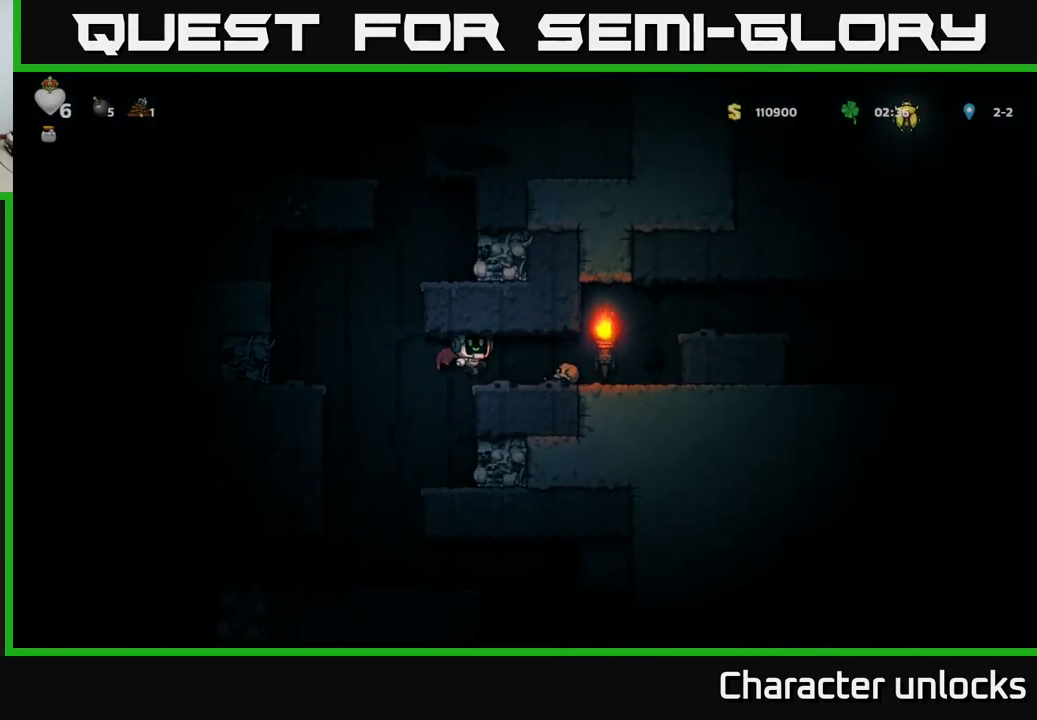
{"buttons": ["DPAD_RIGHT"], "left_stick": "center", "events": [[317, "A", "down"], [450, "A", "up"]]}
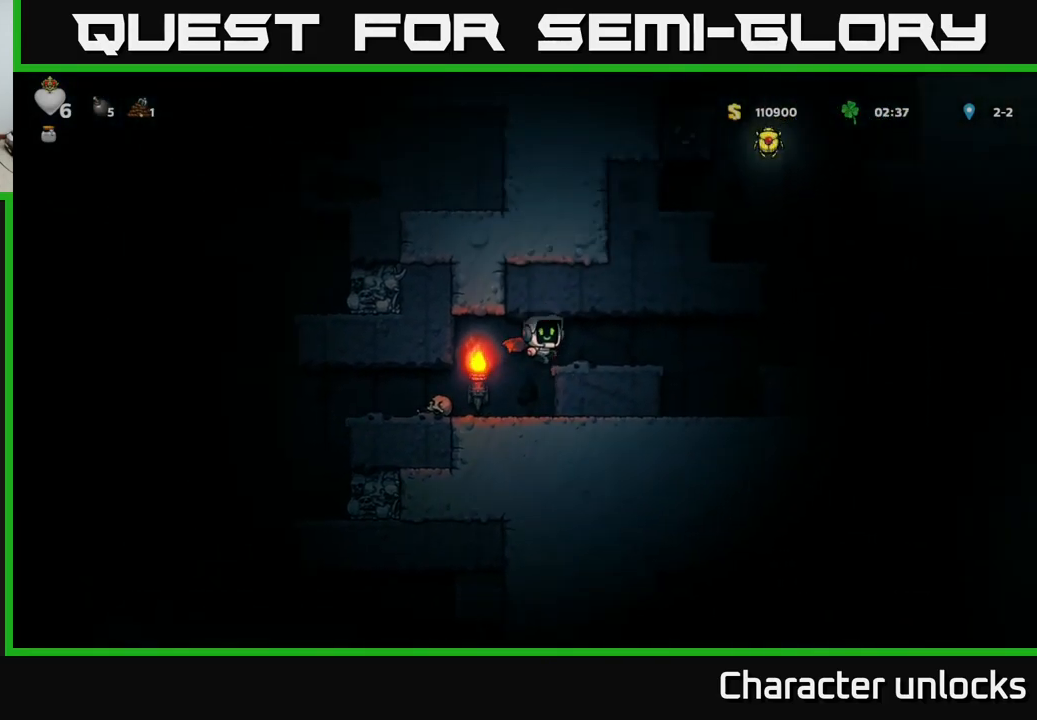
{"buttons": [], "left_stick": "center", "events": [[383, "DPAD_RIGHT", "up"]]}
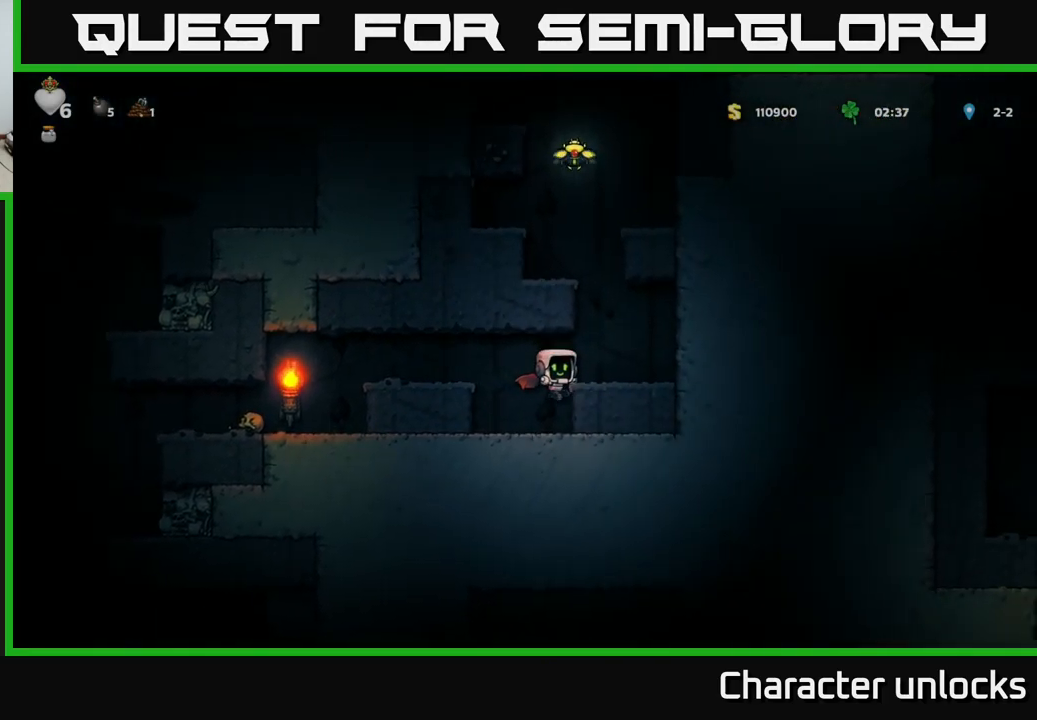
{"buttons": [], "left_stick": "center", "events": [[150, "A", "down"], [183, "DPAD_RIGHT", "down"], [300, "A", "up"], [383, "DPAD_RIGHT", "up"]]}
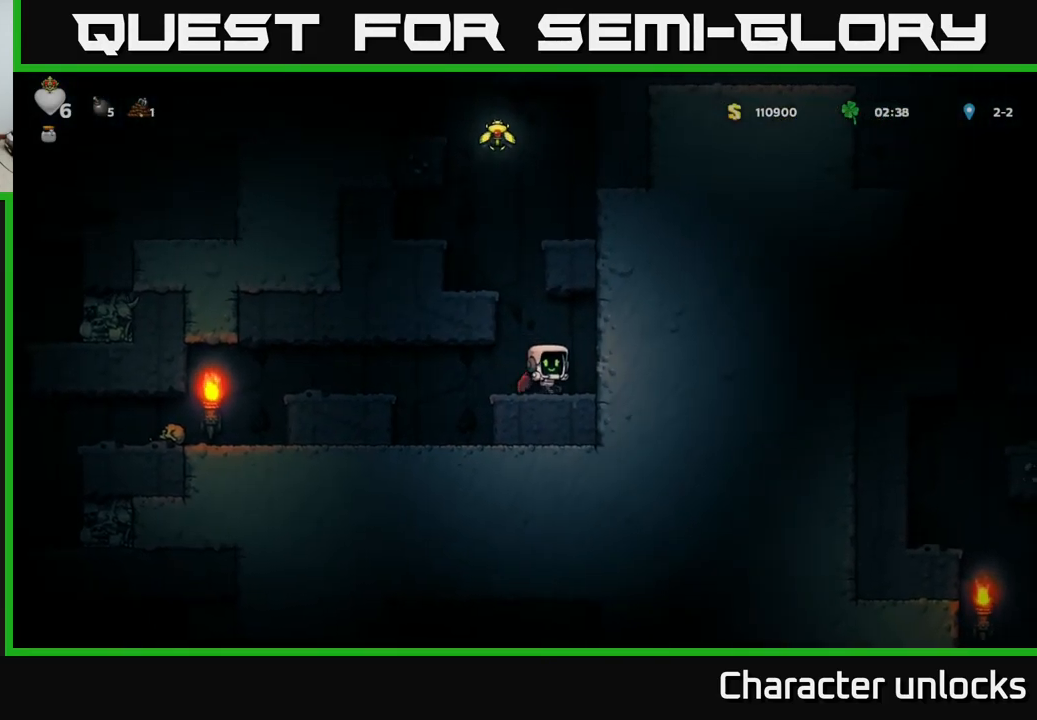
{"buttons": ["DPAD_LEFT"], "left_stick": "center", "events": [[33, "A", "down"], [33, "DPAD_LEFT", "down"], [133, "A", "up"], [200, "A", "down"], [300, "DPAD_LEFT", "up"], [317, "A", "up"], [500, "DPAD_LEFT", "down"]]}
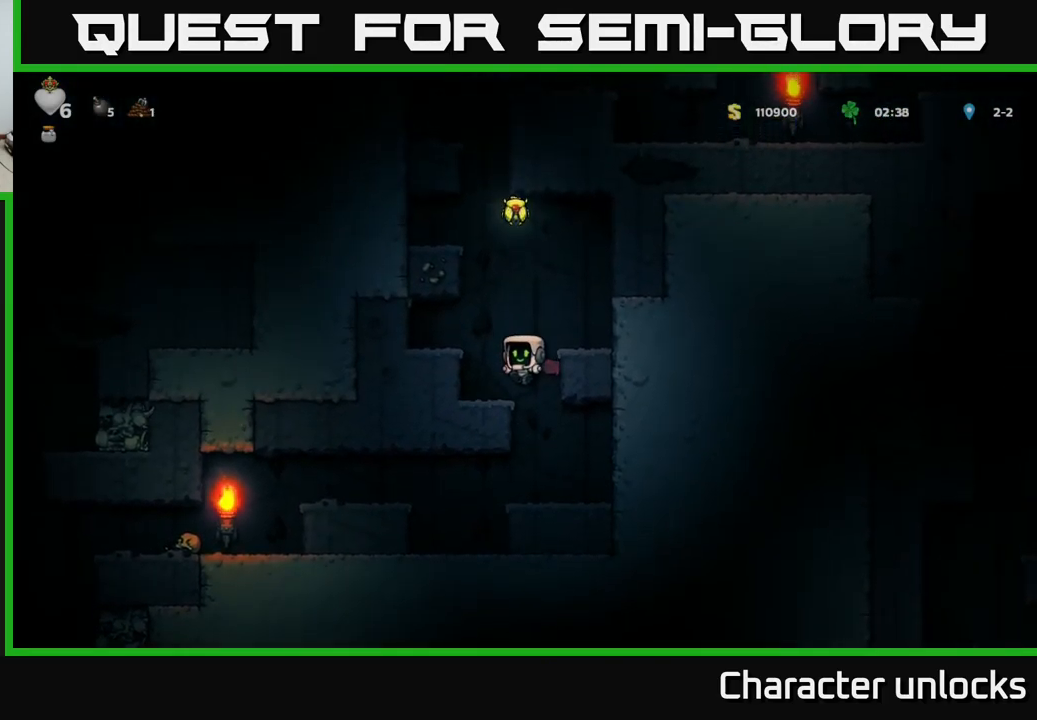
{"buttons": ["A", "DPAD_RIGHT"], "left_stick": "center", "events": [[100, "DPAD_LEFT", "up"], [233, "A", "down"], [417, "A", "up"], [433, "DPAD_RIGHT", "down"], [500, "A", "down"]]}
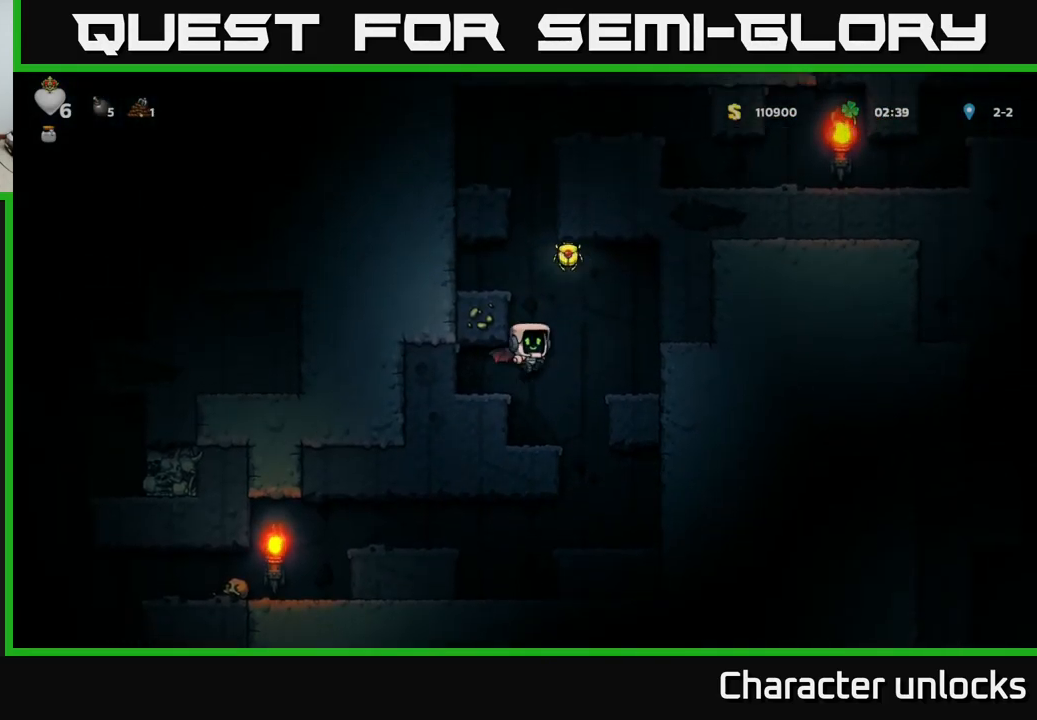
{"buttons": [], "left_stick": "center", "events": [[33, "DPAD_RIGHT", "up"], [233, "A", "up"]]}
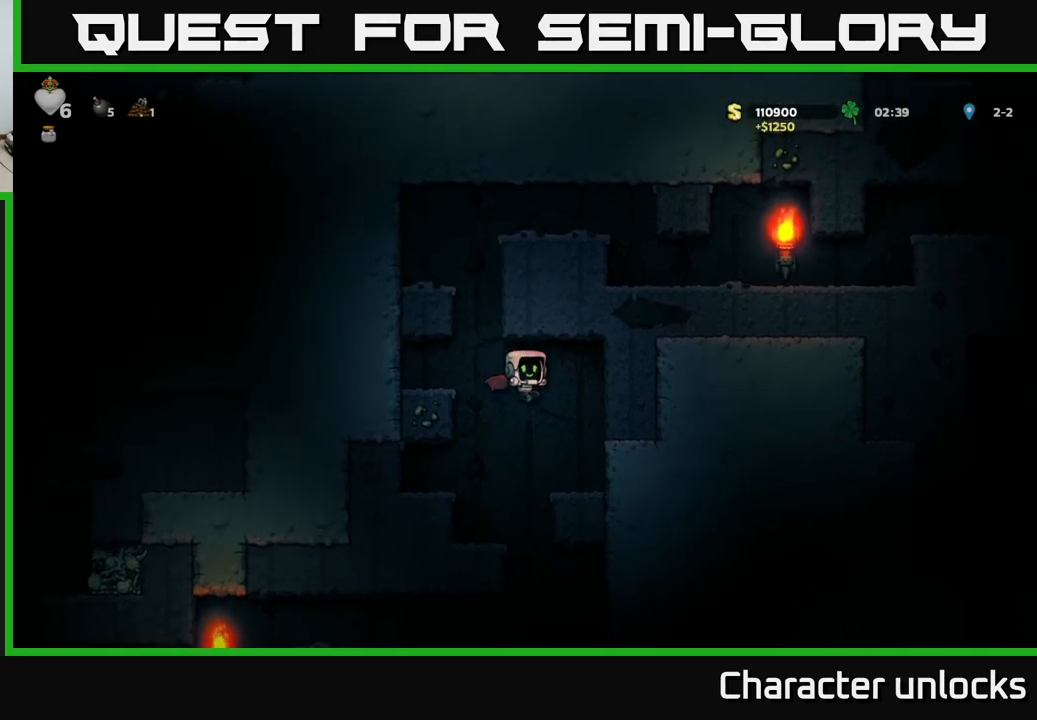
{"buttons": ["DPAD_LEFT"], "left_stick": "center", "events": [[234, "DPAD_RIGHT", "down"], [317, "DPAD_RIGHT", "up"], [467, "DPAD_LEFT", "down"]]}
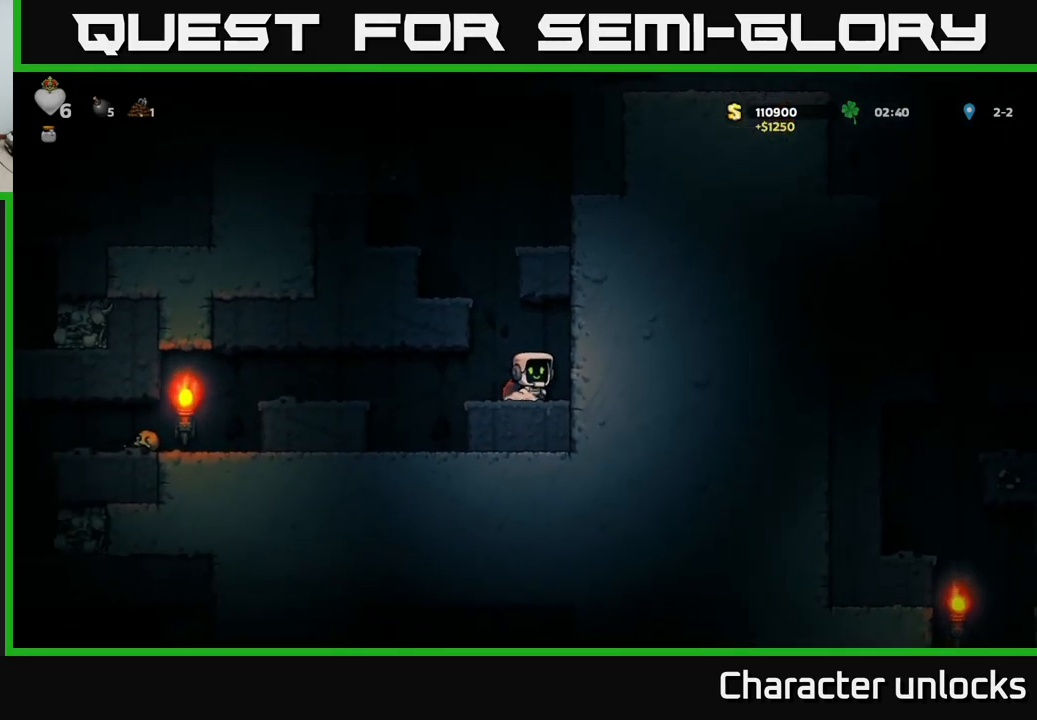
{"buttons": ["A", "DPAD_LEFT"], "left_stick": "center", "events": [[250, "A", "down"], [334, "A", "up"], [367, "A", "down"]]}
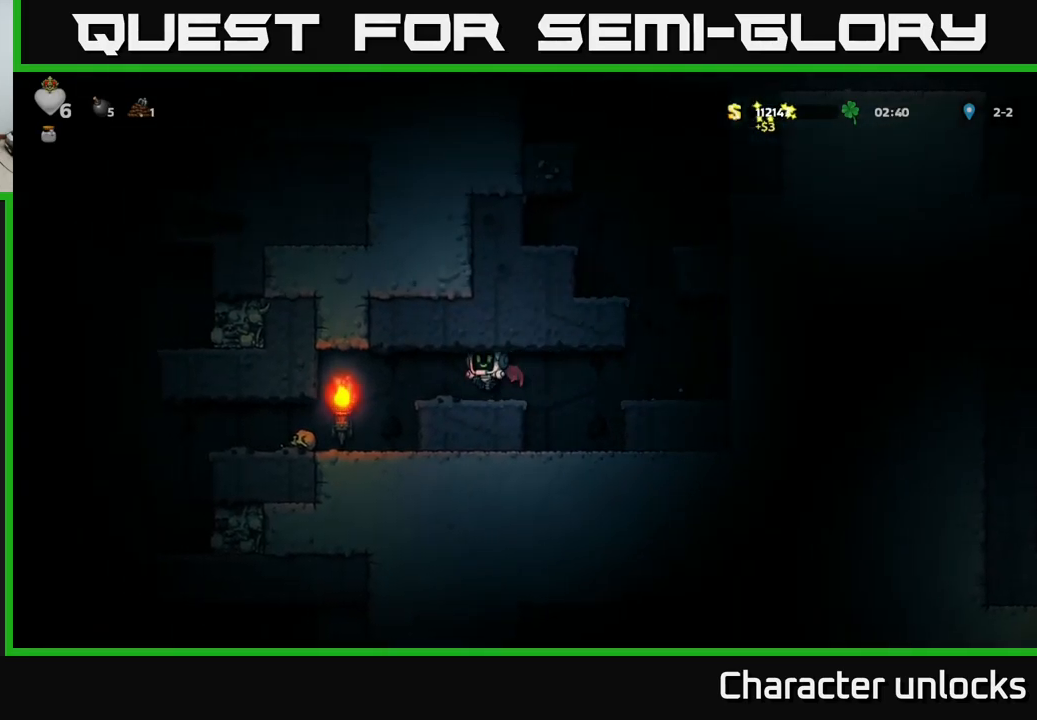
{"buttons": ["DPAD_LEFT"], "left_stick": "center", "events": [[67, "A", "up"]]}
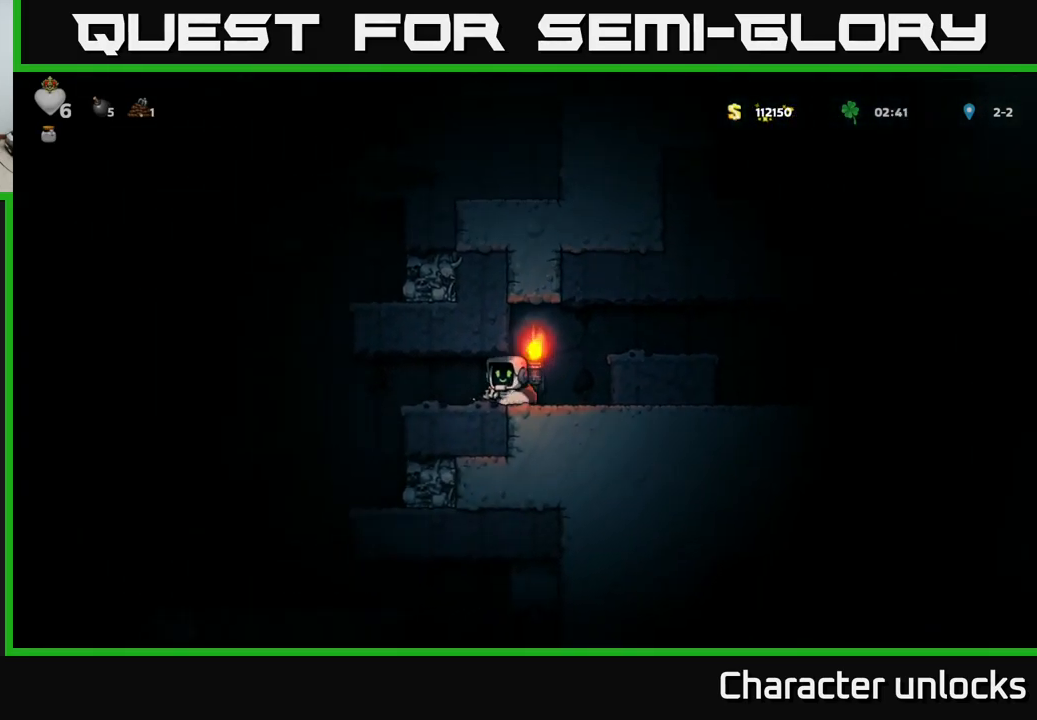
{"buttons": [], "left_stick": "center", "events": [[284, "DPAD_LEFT", "up"]]}
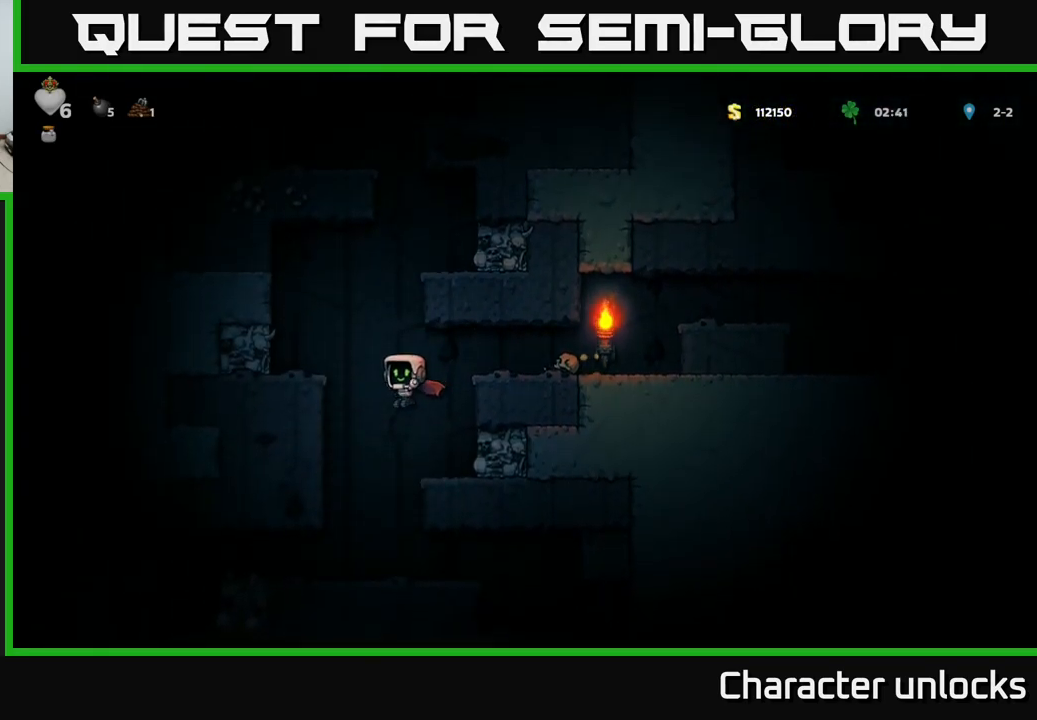
{"buttons": ["DPAD_RIGHT"], "left_stick": "center", "events": [[50, "DPAD_LEFT", "down"], [134, "DPAD_LEFT", "up"], [267, "DPAD_RIGHT", "down"]]}
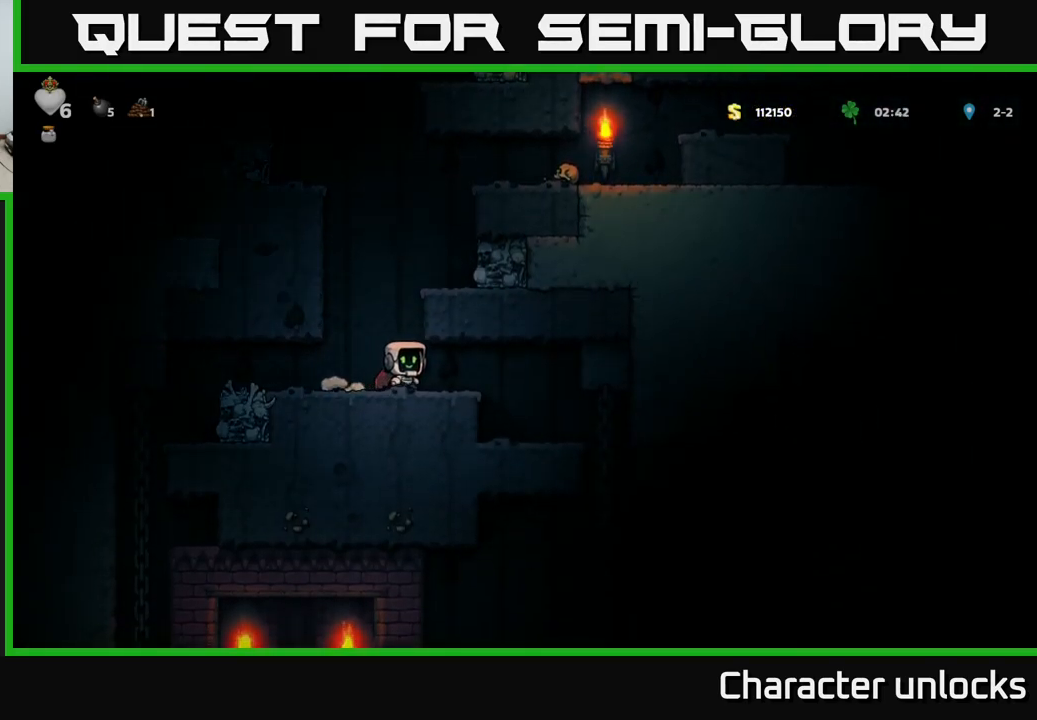
{"buttons": ["DPAD_RIGHT"], "left_stick": "center", "events": [[217, "DPAD_RIGHT", "up"], [434, "DPAD_RIGHT", "down"]]}
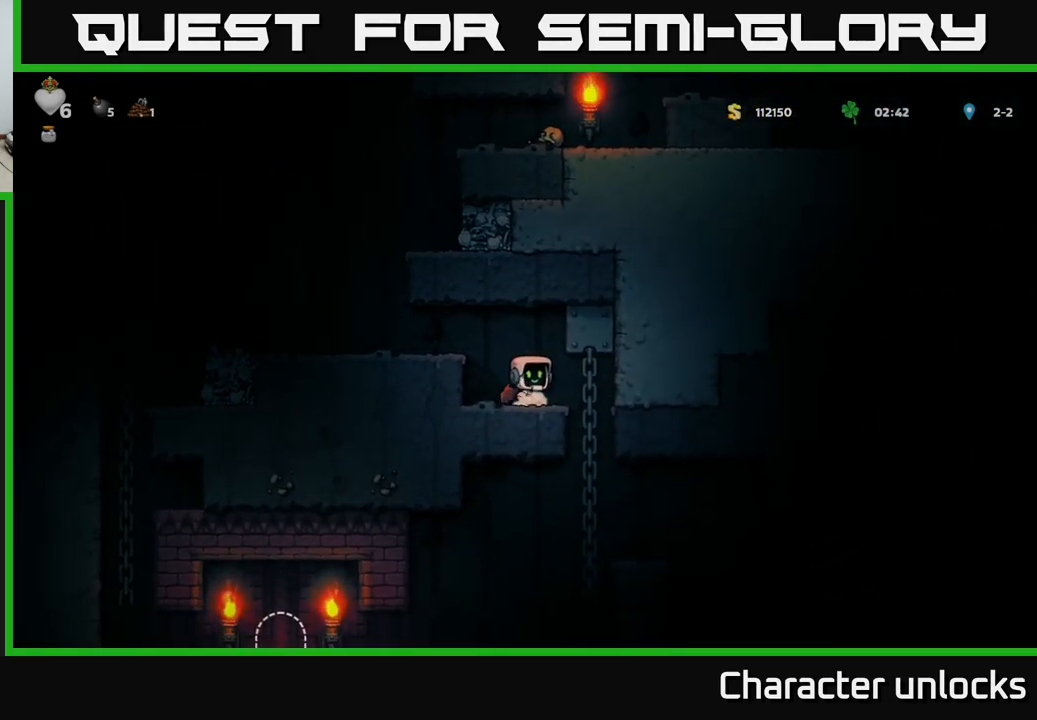
{"buttons": [], "left_stick": "center", "events": [[150, "DPAD_RIGHT", "up"], [150, "DPAD_UP", "down"], [217, "DPAD_UP", "up"], [234, "DPAD_DOWN", "down"], [317, "A", "down"], [400, "DPAD_DOWN", "up"], [417, "A", "up"]]}
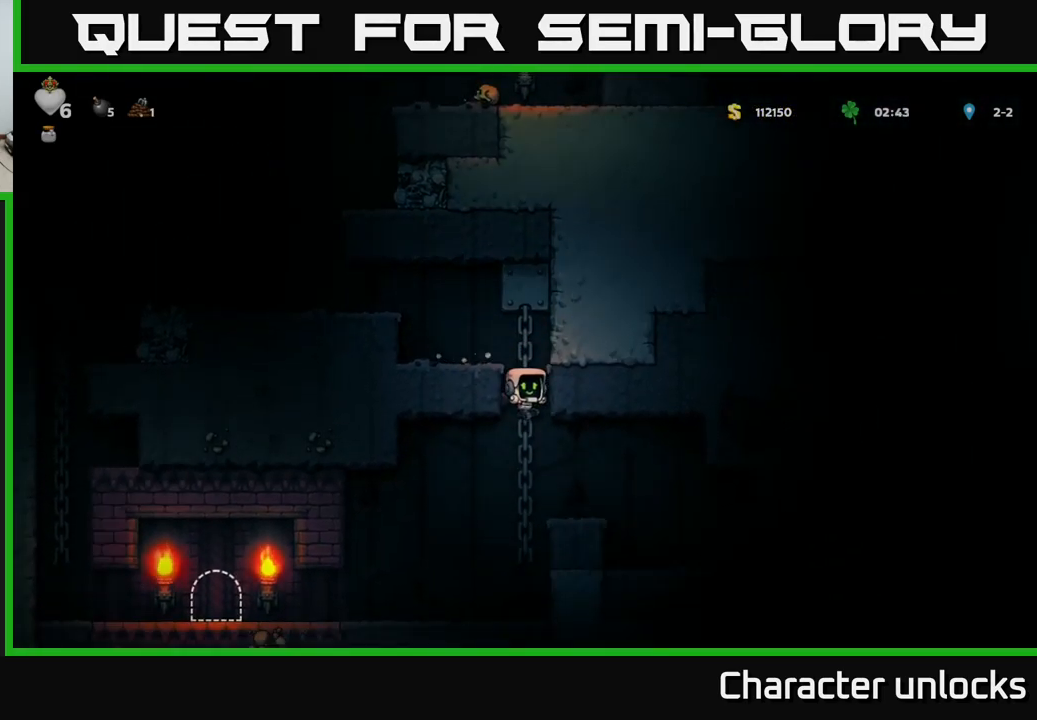
{"buttons": ["DPAD_LEFT"], "left_stick": "center", "events": [[117, "DPAD_UP", "down"], [200, "DPAD_UP", "up"], [234, "DPAD_DOWN", "down"], [267, "A", "down"], [367, "DPAD_DOWN", "up"], [384, "A", "up"], [384, "DPAD_LEFT", "down"]]}
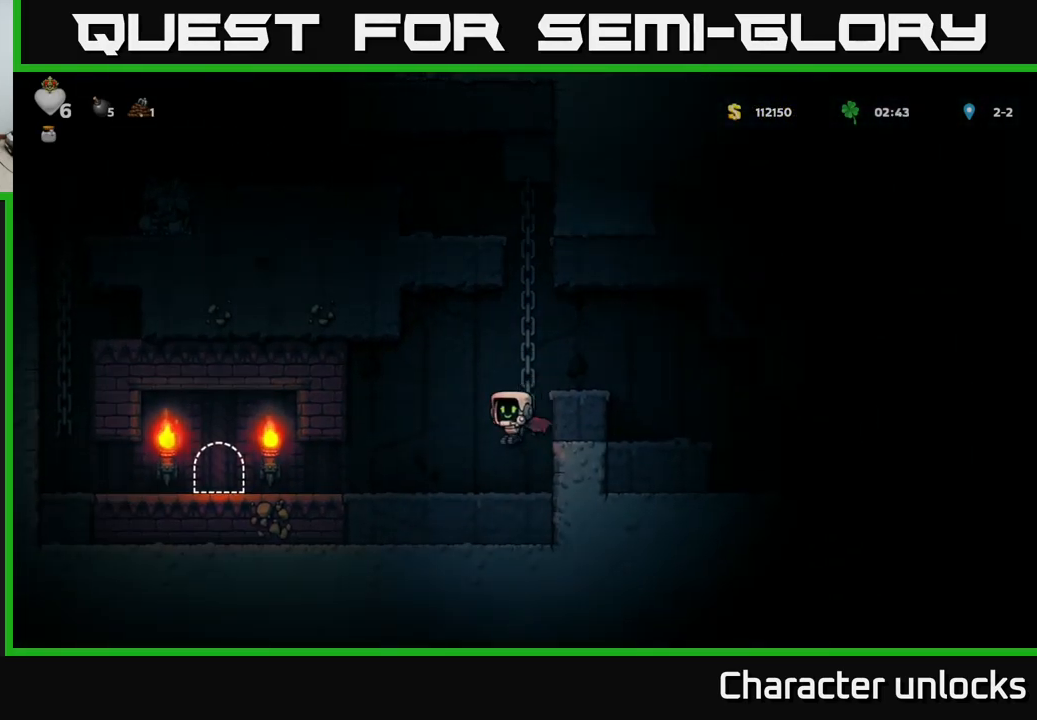
{"buttons": [], "left_stick": "center", "events": [[500, "DPAD_LEFT", "up"]]}
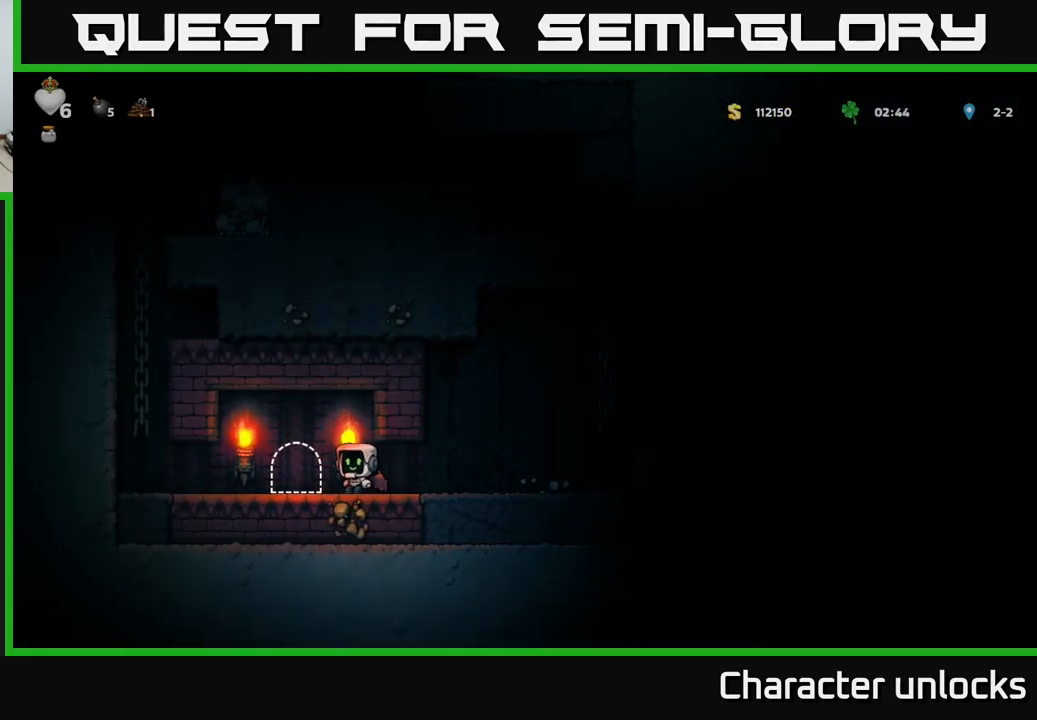
{"buttons": [], "left_stick": "center", "events": [[150, "L2", "down"], [234, "L2", "up"]]}